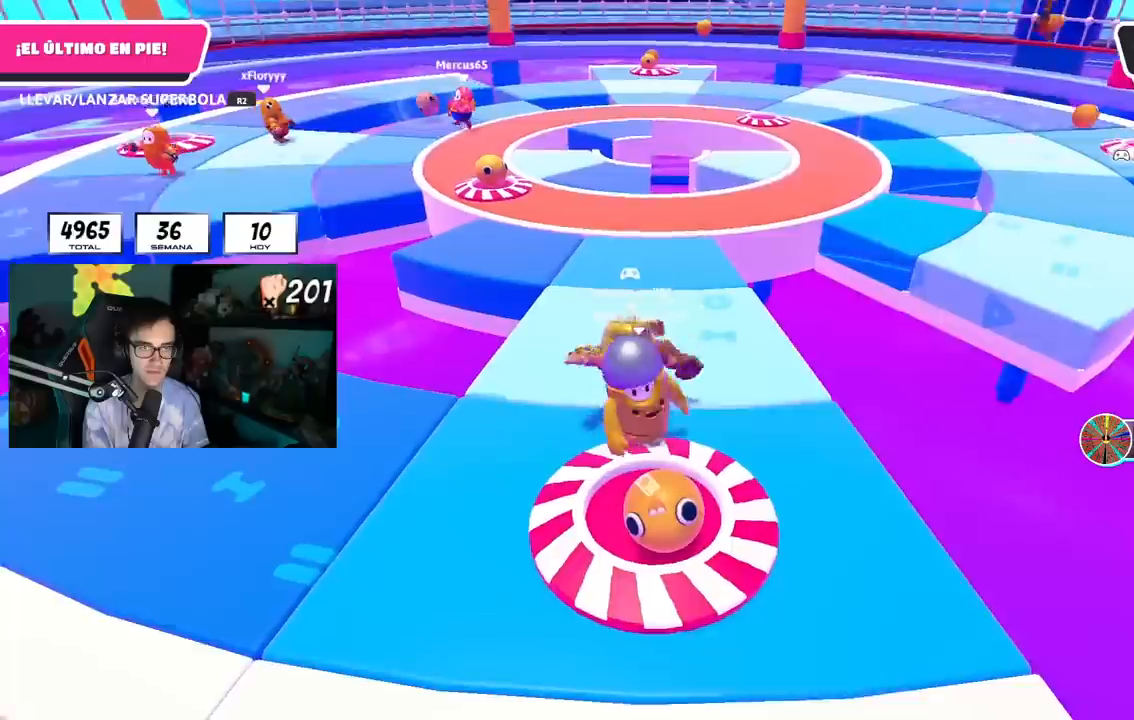
Gameplay with a controller (PlayStation layout); each line is a JSON object with the inputs held at the frame after it. "events" lists button and stick changes between this image and that frame as [ms after this image, input, new state], when the widget could be followed in between. Not read: R1.
{"buttons": ["R2"], "left_stick": "up", "right_stick": "center", "events": [[117, "left_stick", "center"], [267, "left_stick", "up-left"], [384, "left_stick", "up"]]}
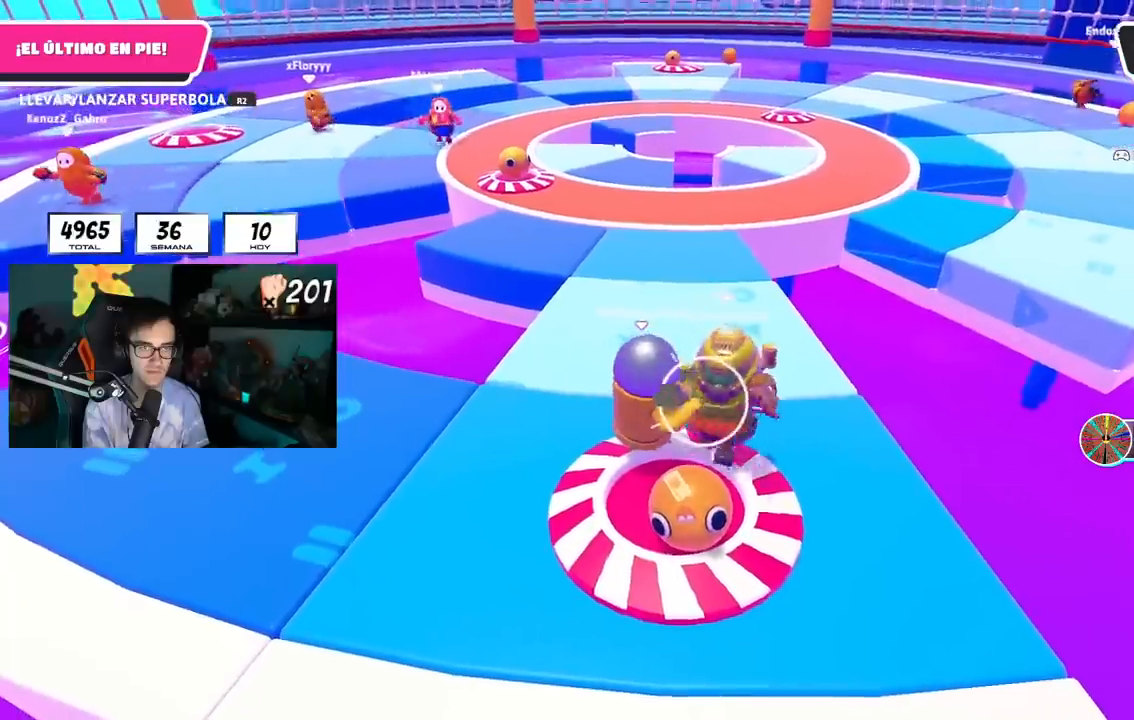
{"buttons": [], "left_stick": "up", "right_stick": "center", "events": [[50, "CROSS", "down"], [67, "R2", "up"], [184, "CROSS", "up"]]}
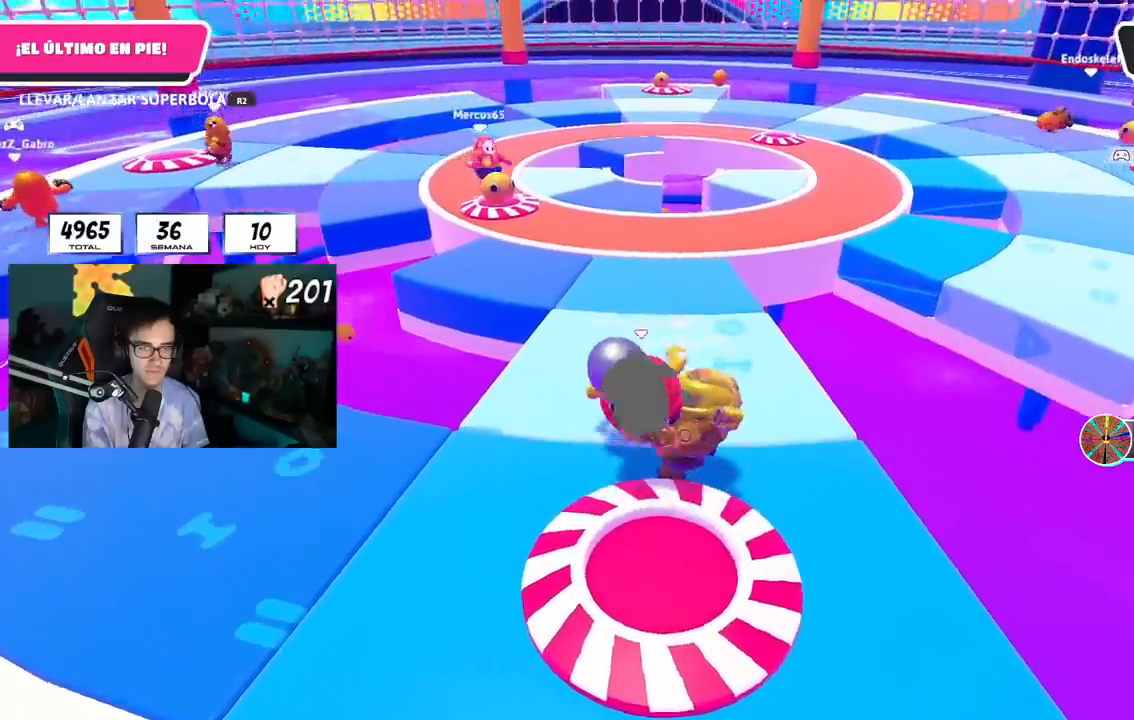
{"buttons": [], "left_stick": "down-right", "right_stick": "center", "events": [[17, "CROSS", "down"], [117, "CROSS", "up"], [384, "left_stick", "down-right"]]}
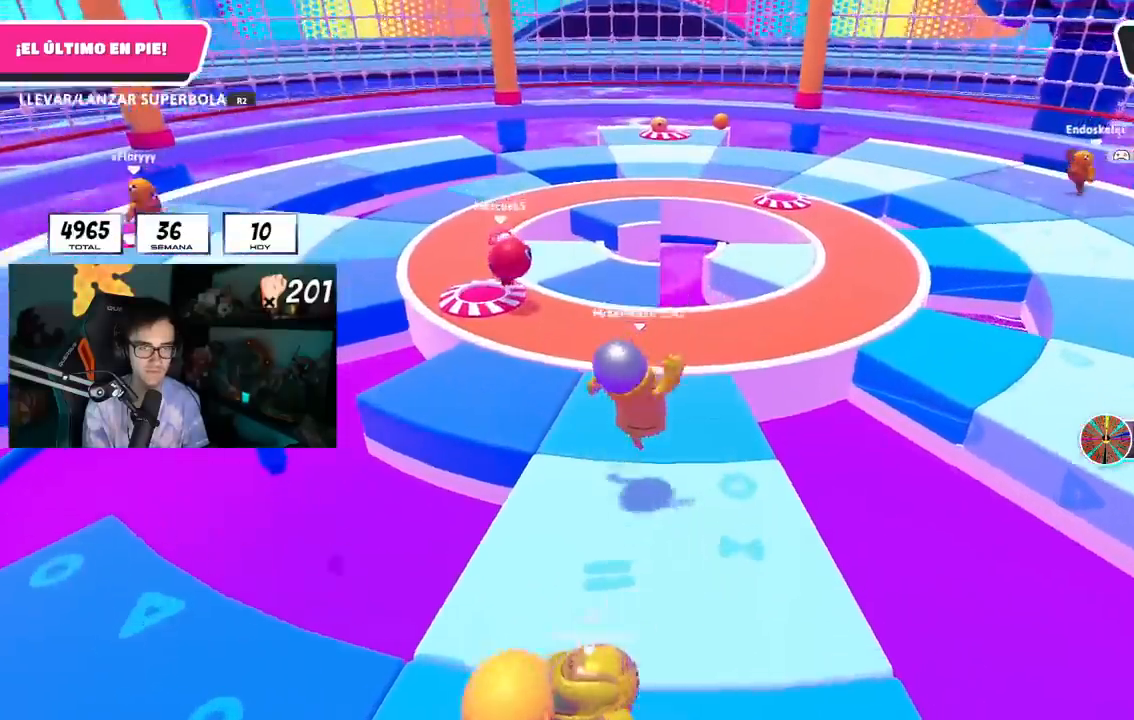
{"buttons": [], "left_stick": "up-right", "right_stick": "center", "events": [[84, "left_stick", "up-right"], [201, "right_stick", "down"], [301, "right_stick", "center"]]}
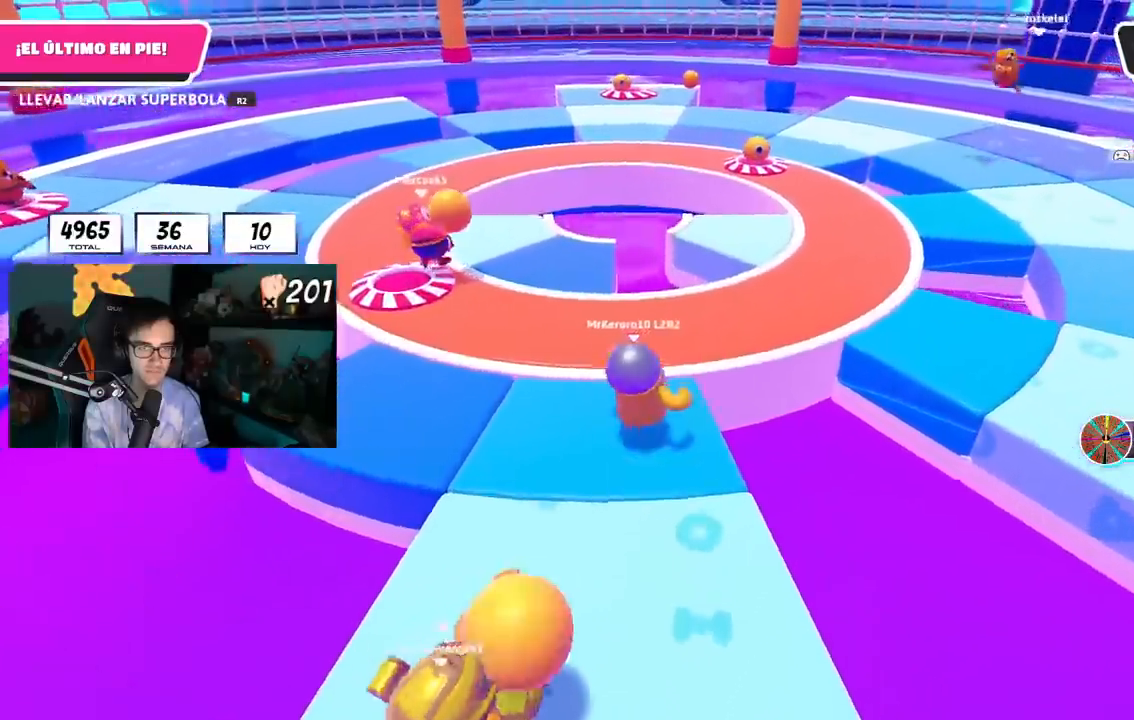
{"buttons": [], "left_stick": "right", "right_stick": "center", "events": [[83, "CROSS", "down"], [217, "CROSS", "up"], [467, "left_stick", "right"]]}
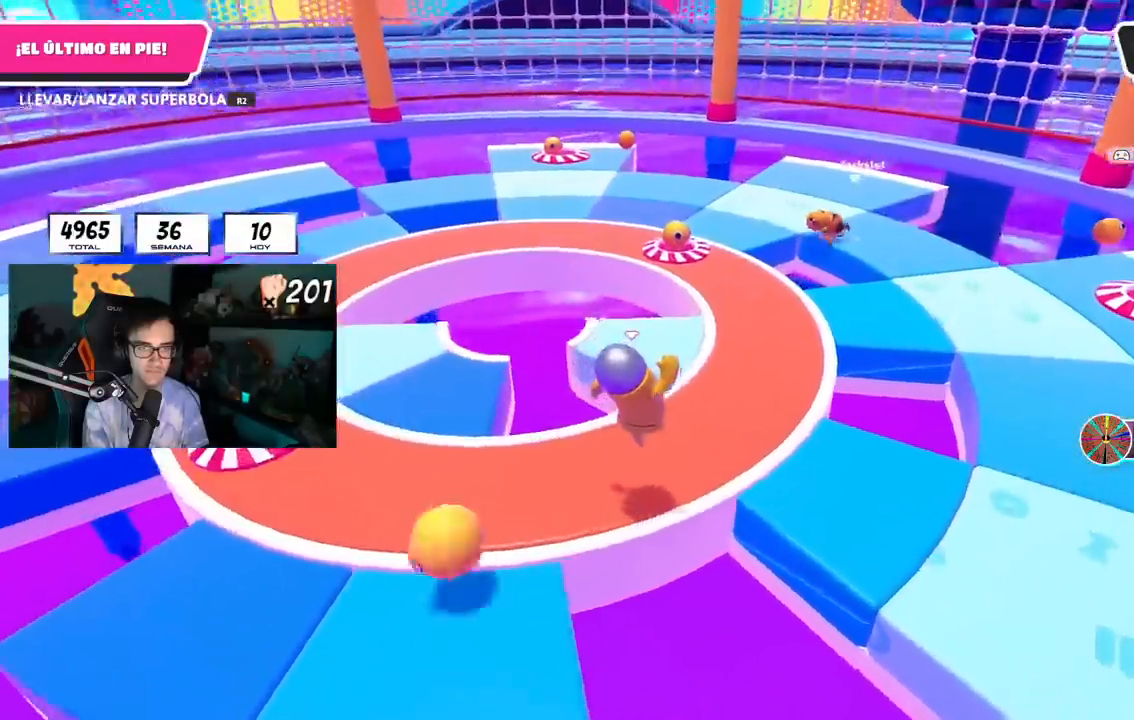
{"buttons": [], "left_stick": "down-right", "right_stick": "center", "events": [[284, "left_stick", "down-right"]]}
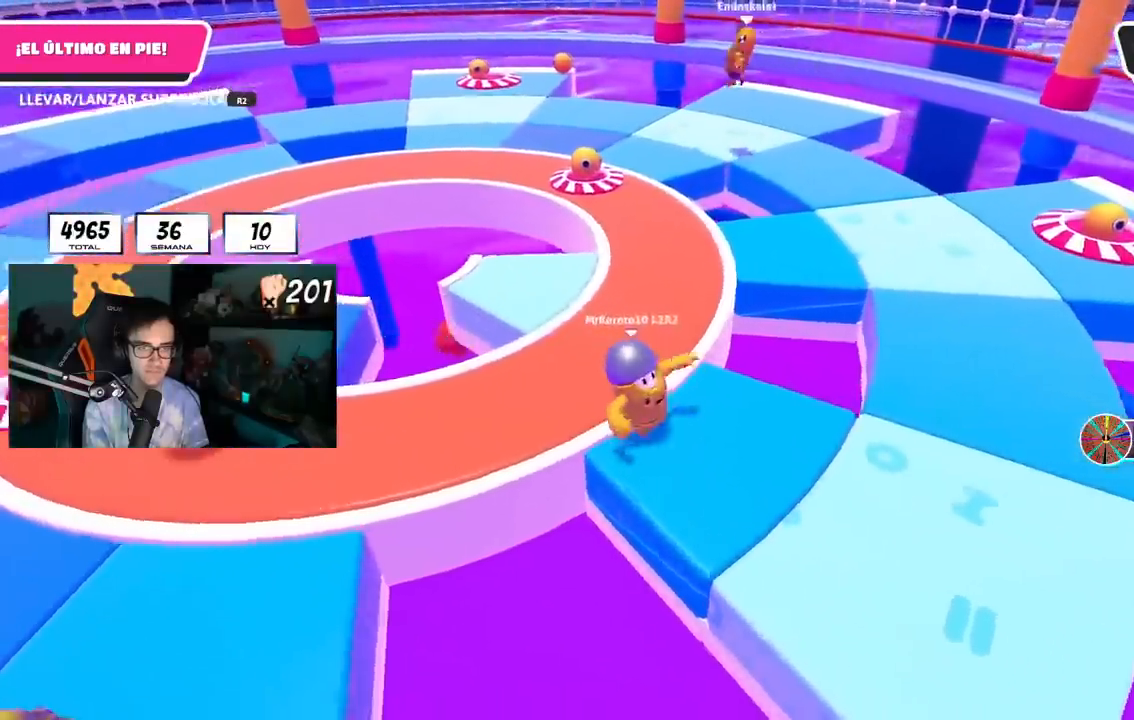
{"buttons": [], "left_stick": "right", "right_stick": "down-left", "events": [[133, "left_stick", "right"], [183, "right_stick", "down-left"], [417, "L1", "down"], [467, "L1", "up"]]}
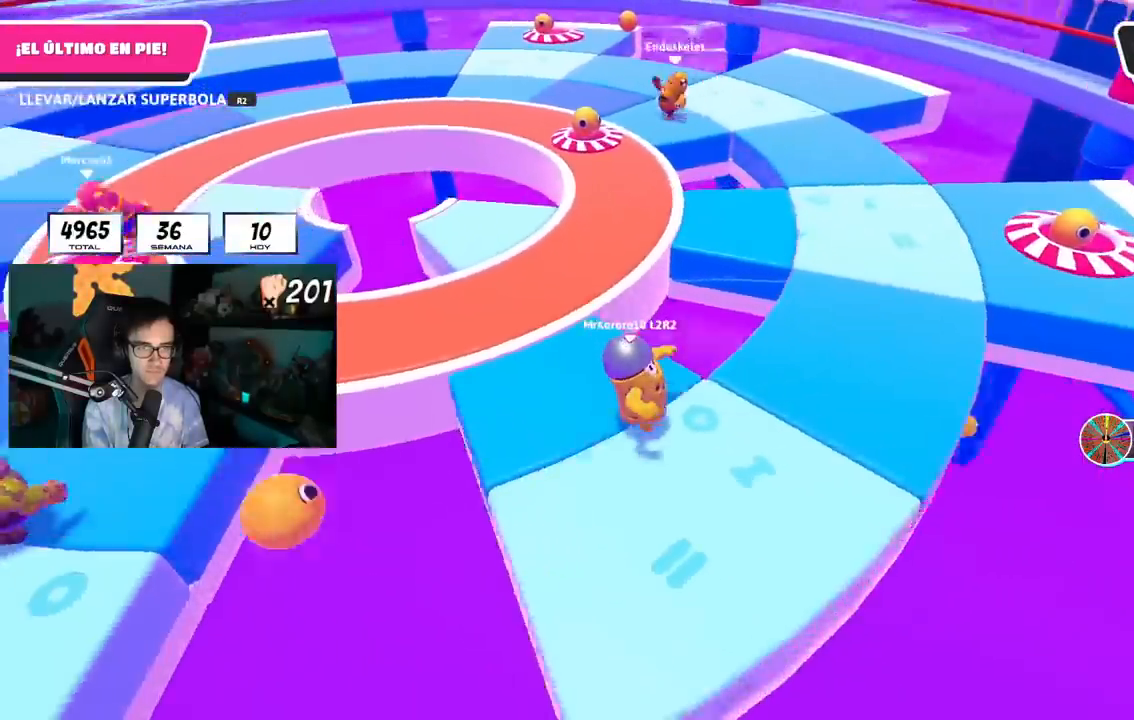
{"buttons": [], "left_stick": "up-right", "right_stick": "down-left", "events": [[167, "left_stick", "up-right"]]}
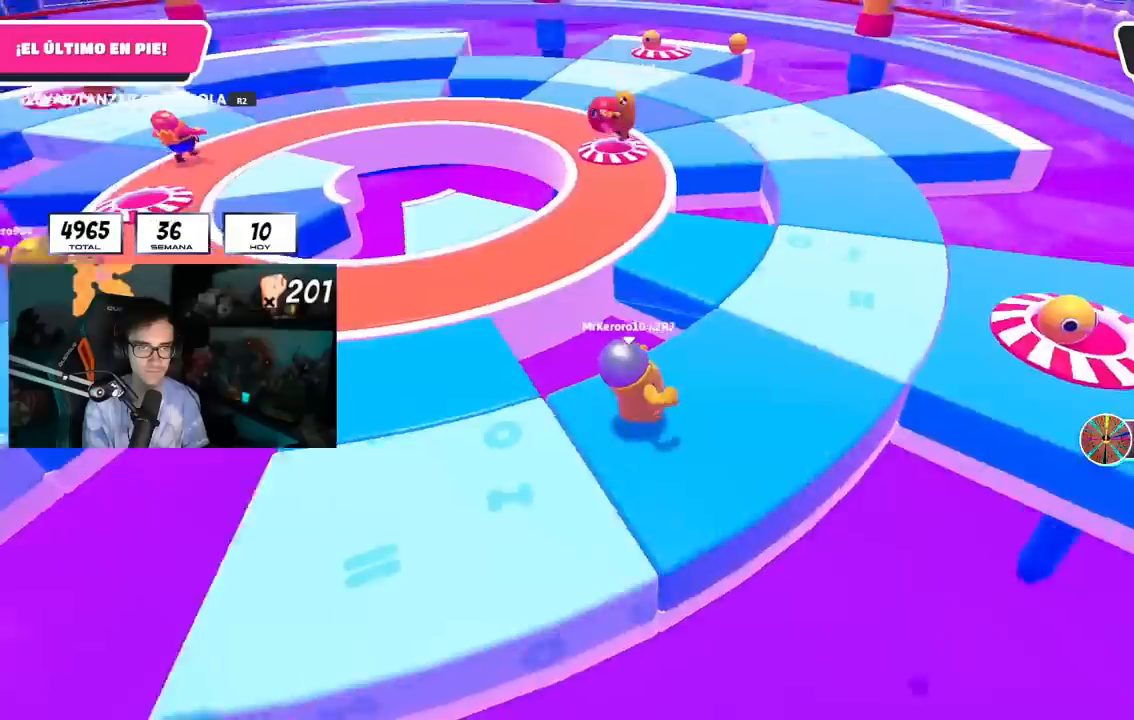
{"buttons": [], "left_stick": "up-right", "right_stick": "left", "events": [[50, "right_stick", "center"], [250, "CROSS", "down"], [367, "CROSS", "up"], [500, "right_stick", "left"]]}
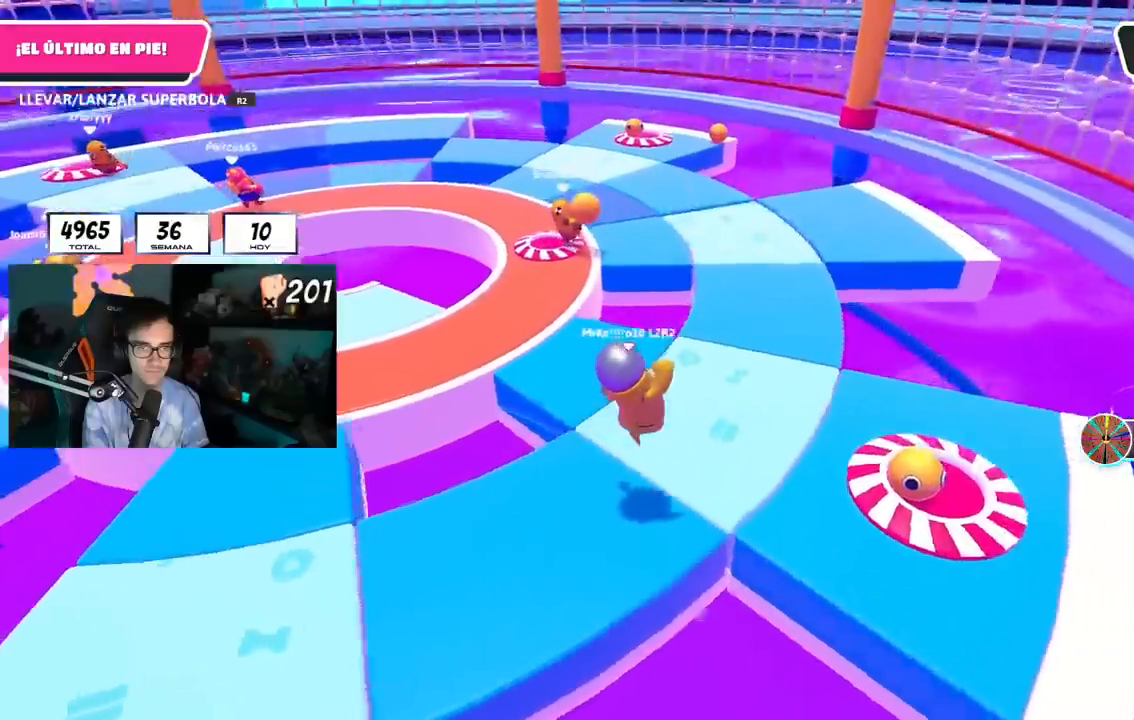
{"buttons": ["R2"], "left_stick": "down-right", "right_stick": "center", "events": [[67, "left_stick", "right"], [167, "left_stick", "down-right"], [251, "right_stick", "center"], [501, "R2", "down"]]}